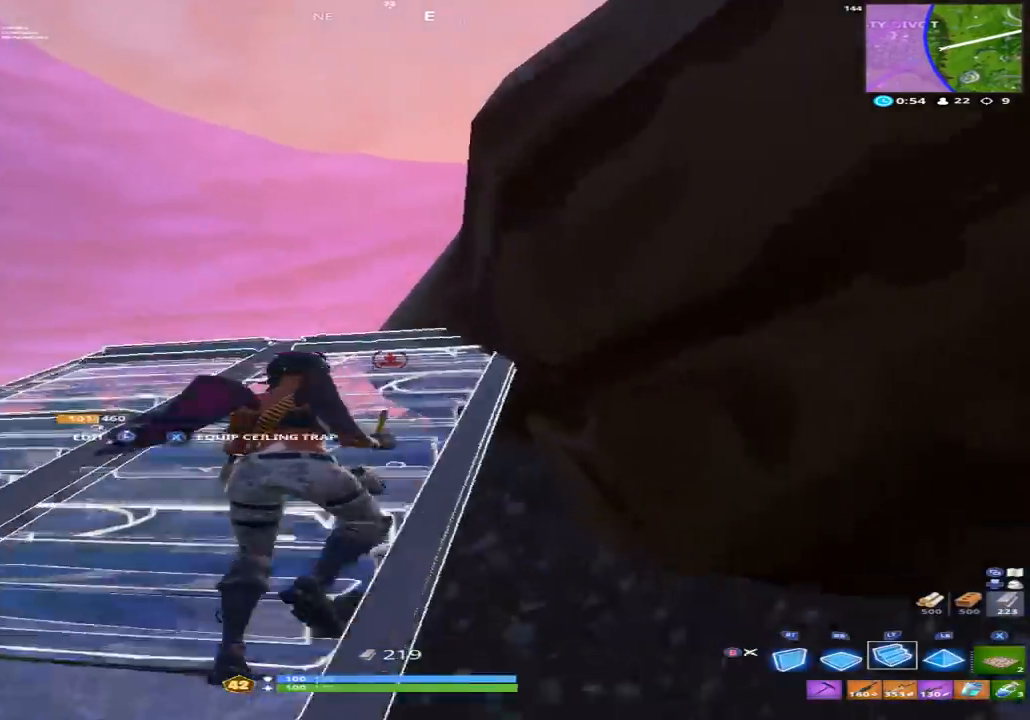
Gameplay with a controller (Xbox layout); each line is a JSON object with the inputs held at the frame after it. "events" lists button and stick changes between this image and that frame as [ms after this image, input, new state], when the widget could be followed in between.
{"buttons": [], "left_stick": "up-left", "right_stick": "down-right", "events": [[200, "L2", "down"], [333, "L2", "up"], [333, "right_stick", "down-right"], [367, "B", "down"], [367, "left_stick", "up-left"], [433, "B", "up"]]}
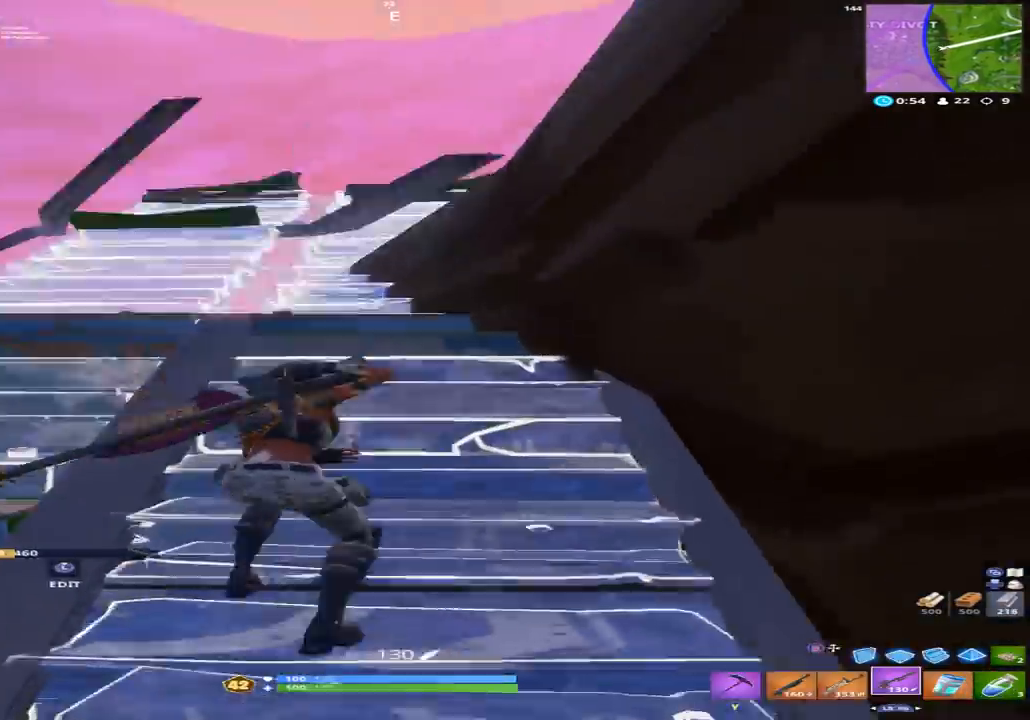
{"buttons": [], "left_stick": "left", "right_stick": "right", "events": [[300, "right_stick", "right"], [400, "A", "down"], [433, "left_stick", "left"], [500, "A", "up"]]}
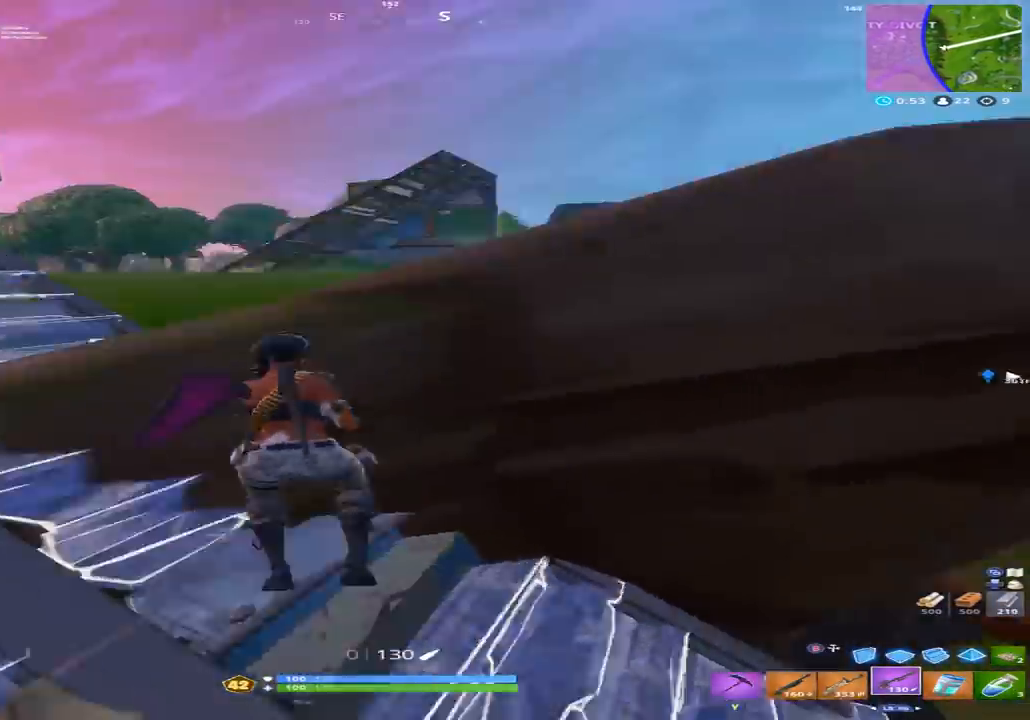
{"buttons": [], "left_stick": "up", "right_stick": "left", "events": [[33, "right_stick", "down-right"], [167, "right_stick", "down"], [200, "left_stick", "up-left"], [267, "right_stick", "center"], [467, "left_stick", "up"], [467, "right_stick", "left"]]}
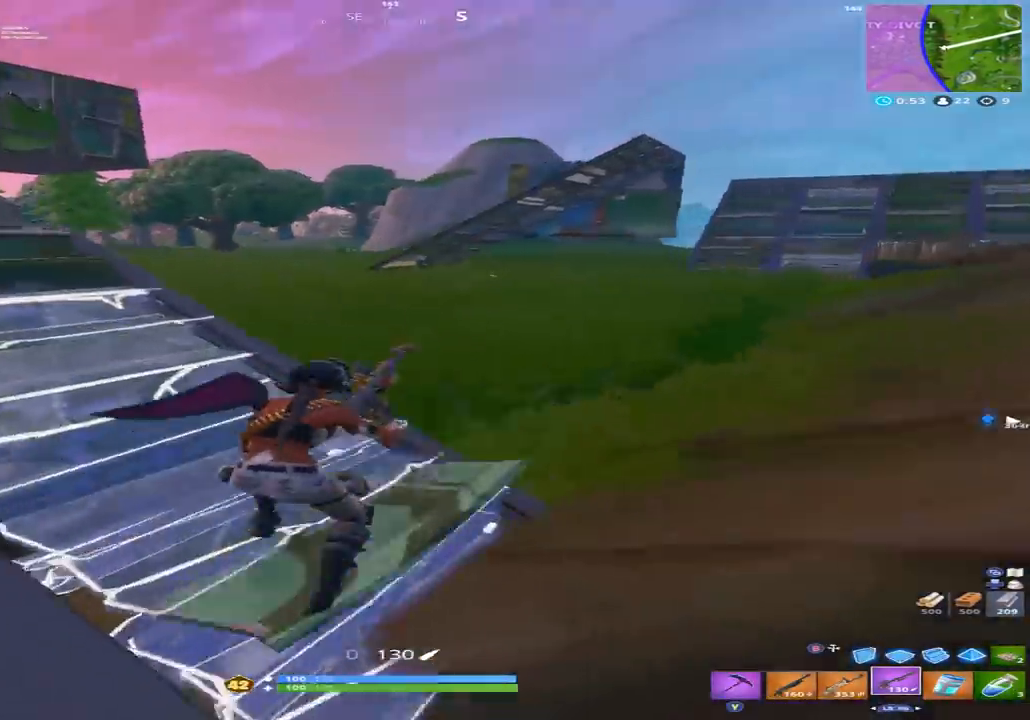
{"buttons": [], "left_stick": "up-right", "right_stick": "center", "events": [[133, "right_stick", "center"], [267, "left_stick", "up-right"]]}
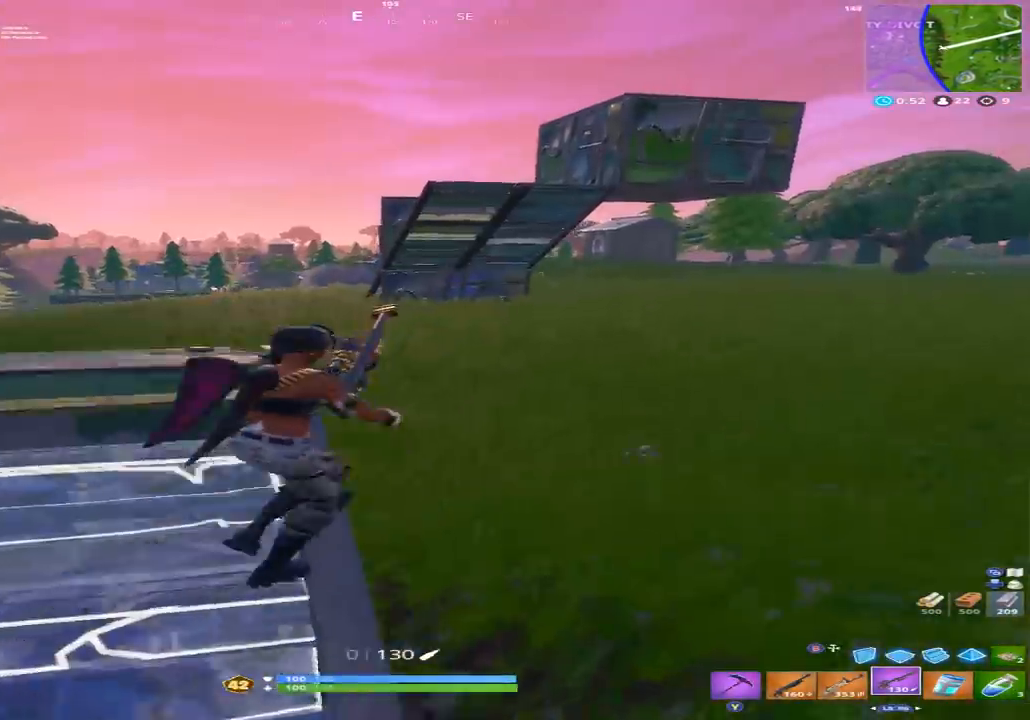
{"buttons": [], "left_stick": "down-right", "right_stick": "center", "events": [[67, "A", "down"], [67, "right_stick", "left"], [167, "A", "up"], [167, "left_stick", "right"], [267, "left_stick", "down-right"], [367, "right_stick", "center"]]}
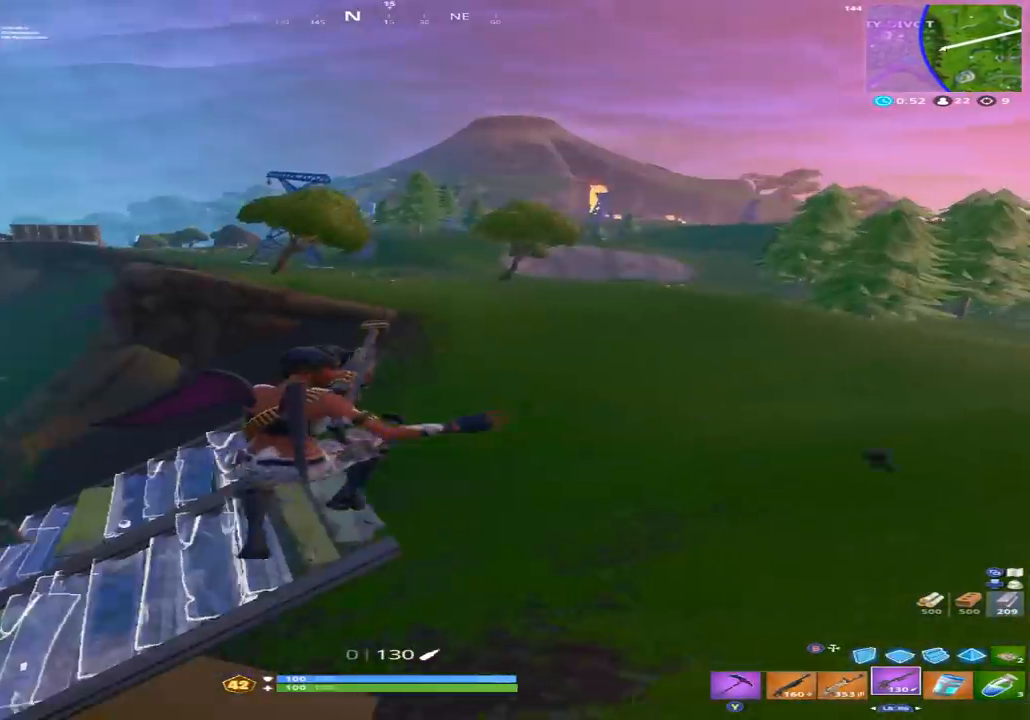
{"buttons": [], "left_stick": "up-right", "right_stick": "right", "events": [[233, "left_stick", "right"], [300, "right_stick", "right"], [433, "left_stick", "up-right"]]}
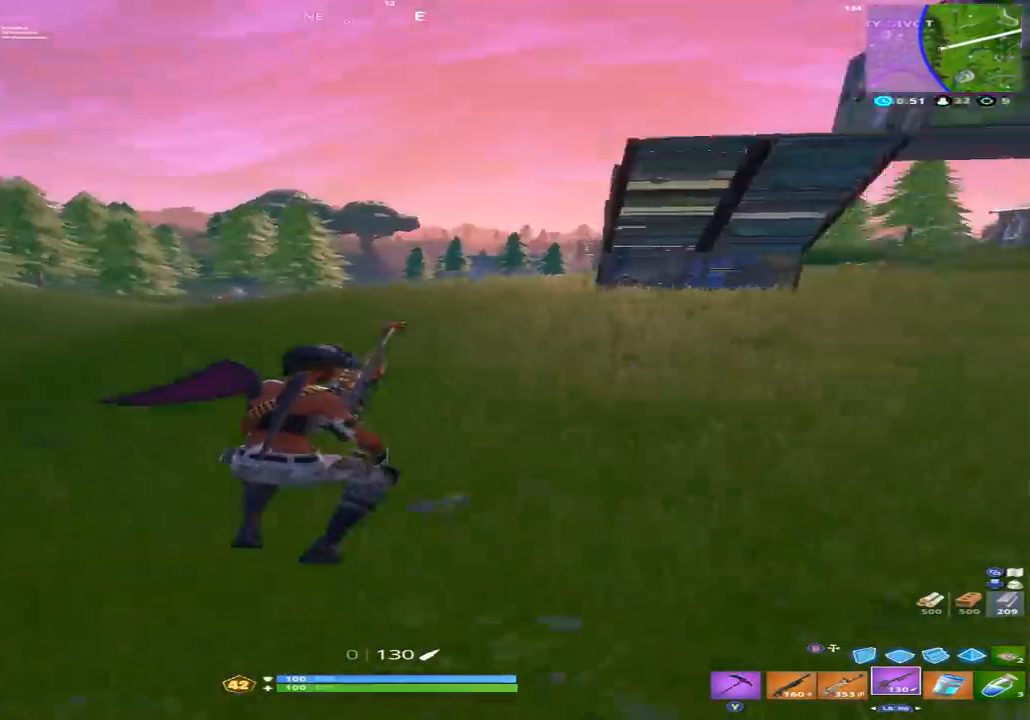
{"buttons": ["A"], "left_stick": "right", "right_stick": "left", "events": [[100, "right_stick", "center"], [367, "right_stick", "left"], [467, "A", "down"], [467, "left_stick", "right"]]}
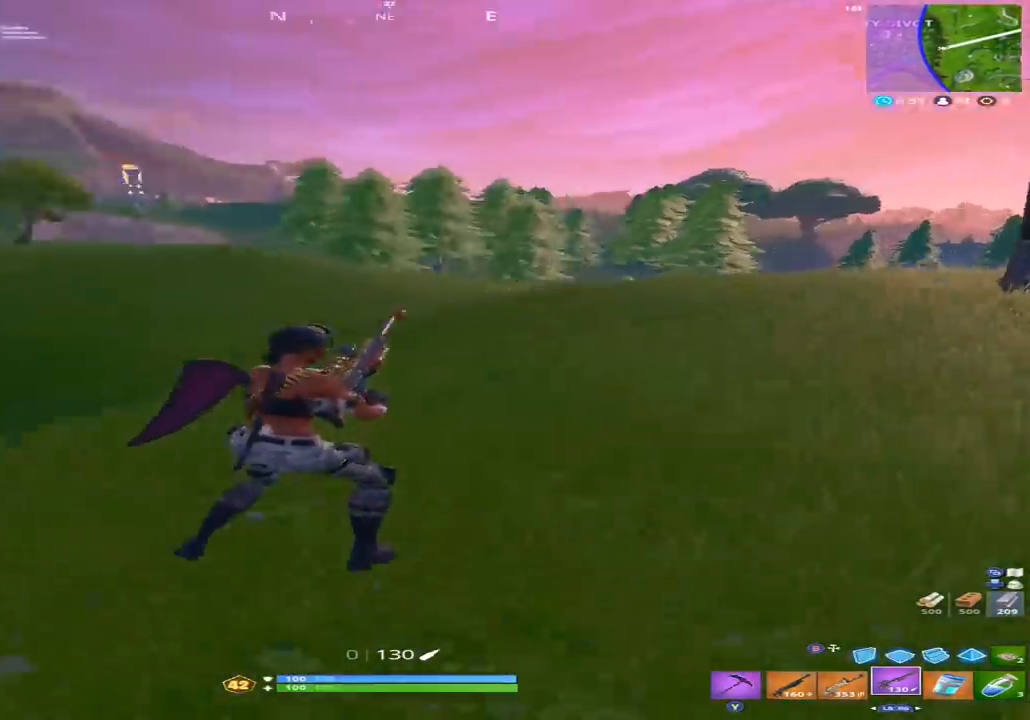
{"buttons": [], "left_stick": "right", "right_stick": "center", "events": [[100, "A", "up"], [100, "right_stick", "center"]]}
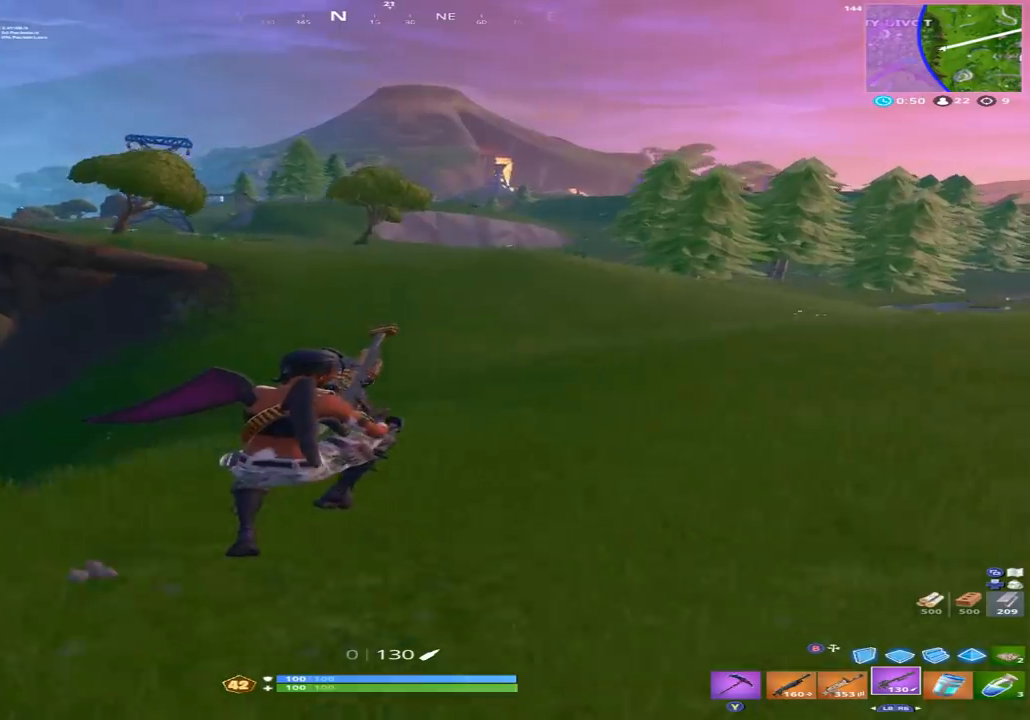
{"buttons": [], "left_stick": "up-right", "right_stick": "right", "events": [[267, "right_stick", "right"], [333, "left_stick", "up-right"]]}
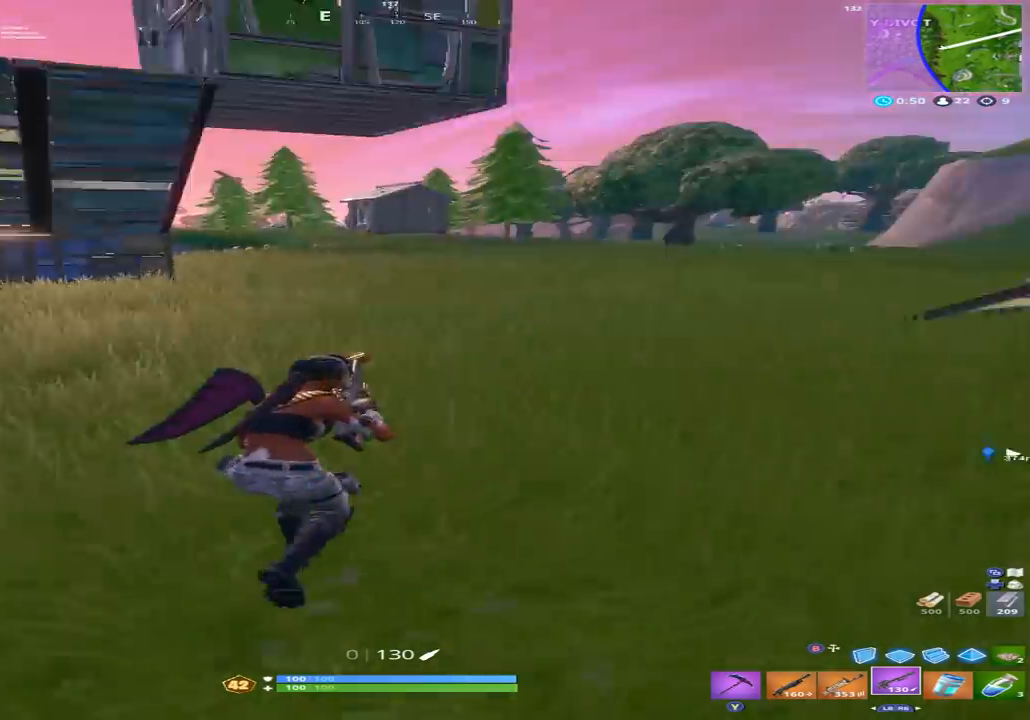
{"buttons": [], "left_stick": "up-right", "right_stick": "right", "events": [[167, "right_stick", "center"], [433, "right_stick", "right"]]}
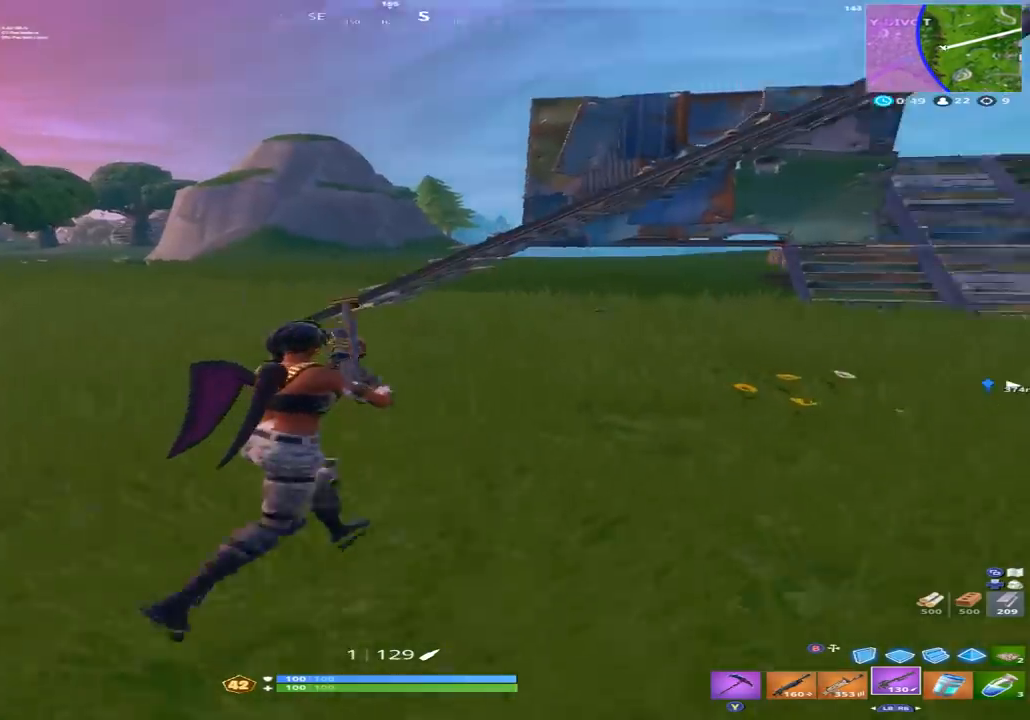
{"buttons": [], "left_stick": "up-right", "right_stick": "center", "events": [[100, "right_stick", "center"]]}
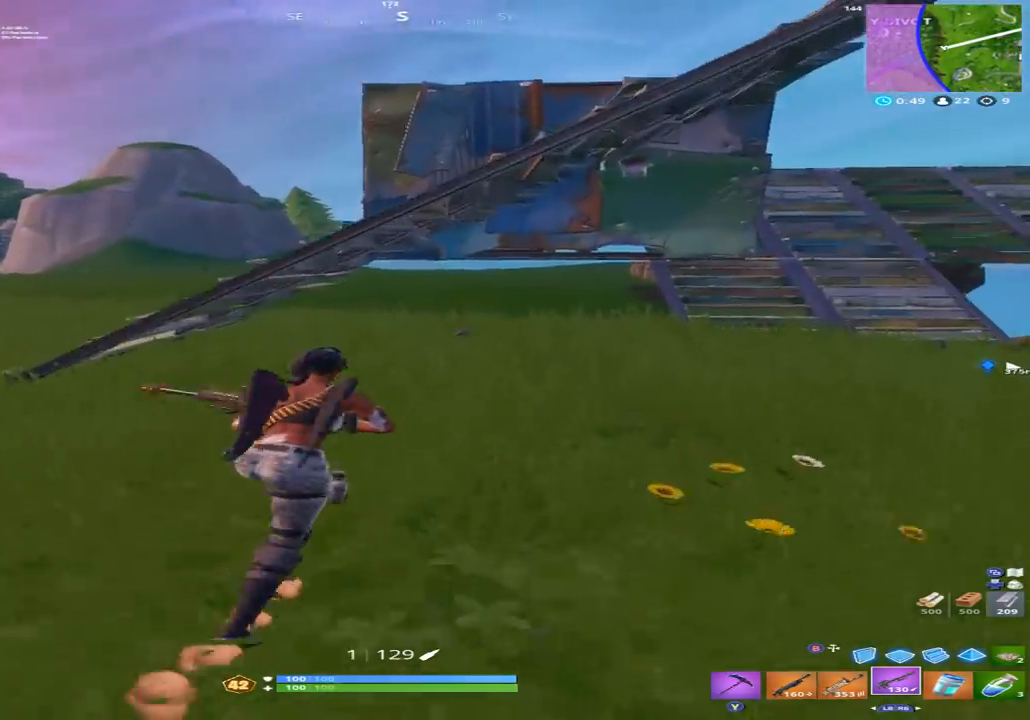
{"buttons": [], "left_stick": "up", "right_stick": "center", "events": [[67, "L1", "down"], [133, "right_stick", "right"], [167, "L1", "up"], [367, "A", "down"], [367, "right_stick", "center"], [400, "A", "up"], [433, "left_stick", "up"]]}
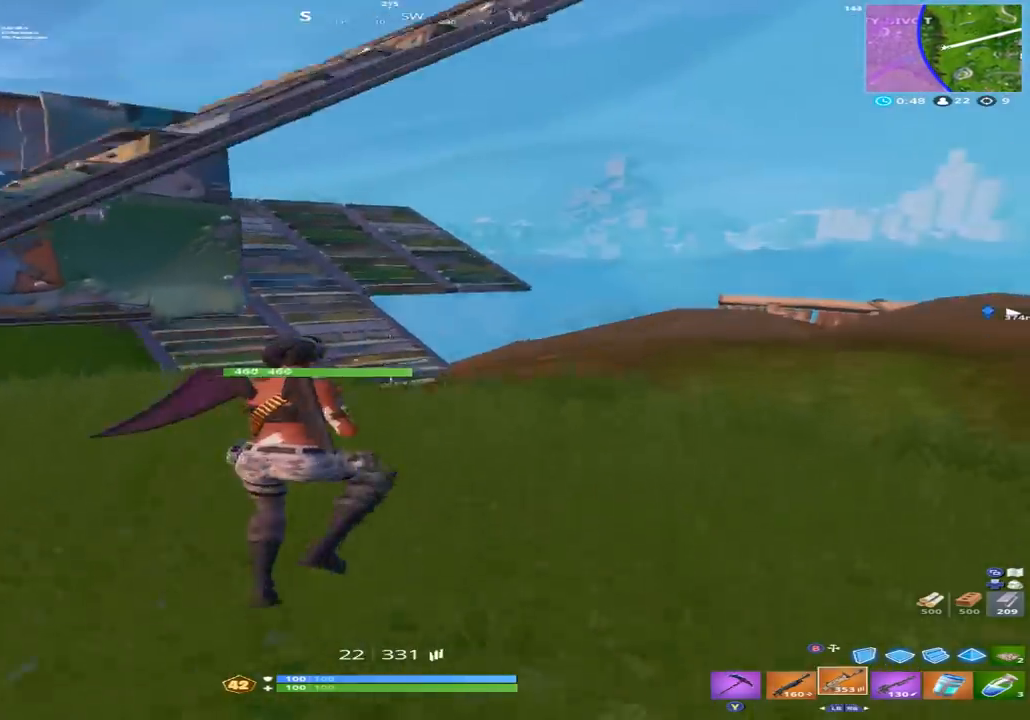
{"buttons": [], "left_stick": "up", "right_stick": "center", "events": [[67, "X", "down"], [67, "right_stick", "down-left"], [133, "X", "up"], [233, "right_stick", "center"]]}
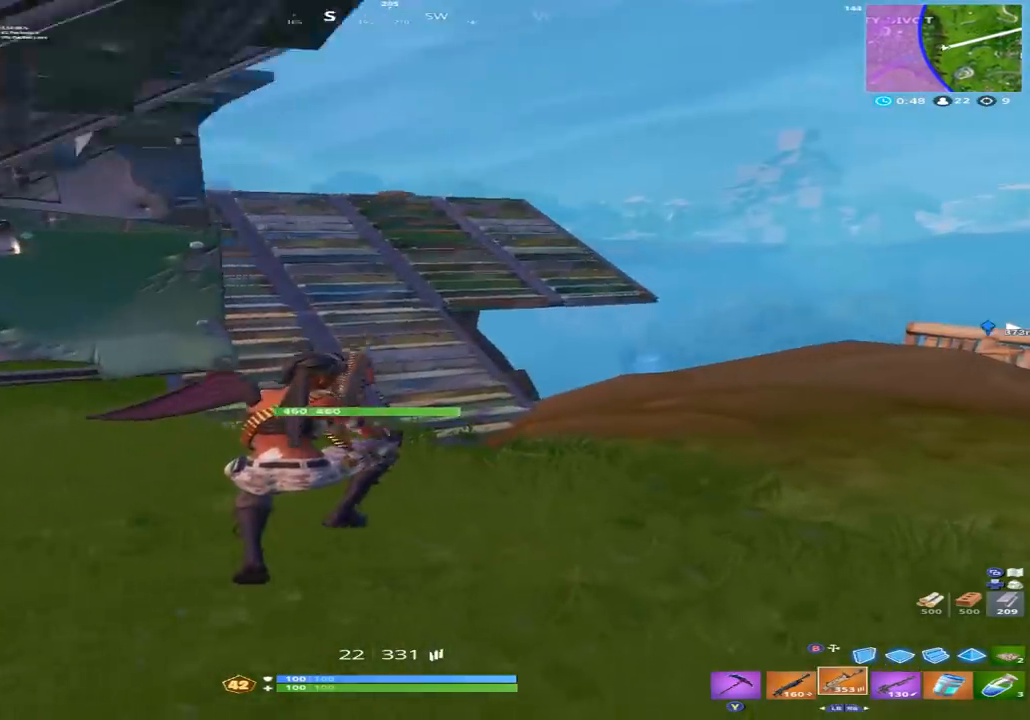
{"buttons": [], "left_stick": "up", "right_stick": "center", "events": [[67, "right_stick", "left"], [267, "right_stick", "center"]]}
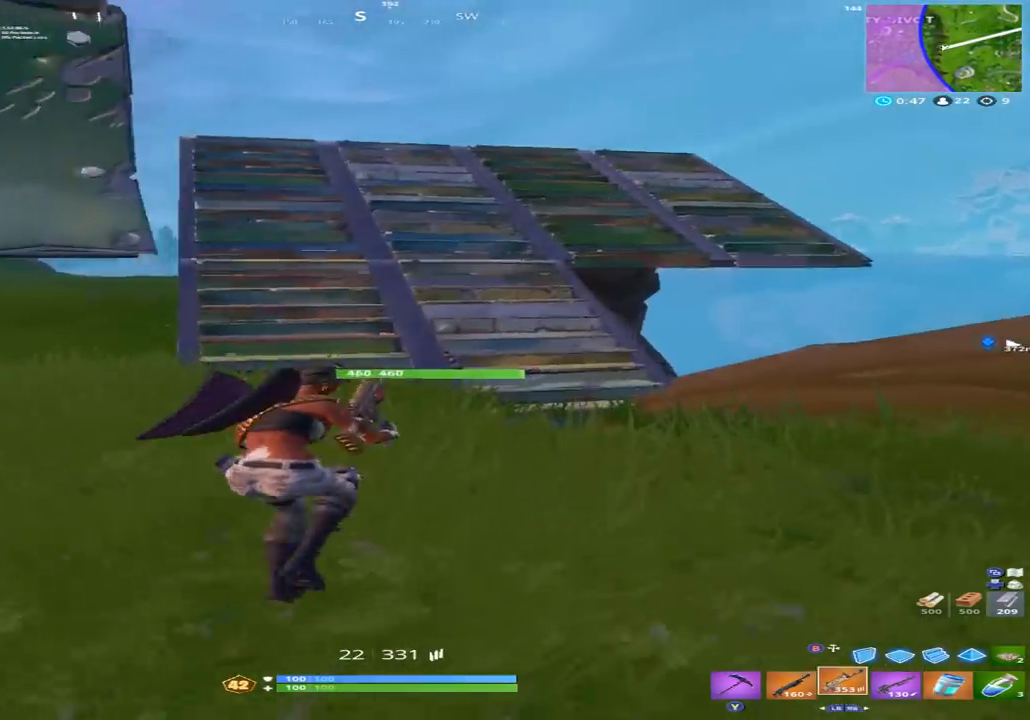
{"buttons": [], "left_stick": "up", "right_stick": "left", "events": [[333, "right_stick", "left"]]}
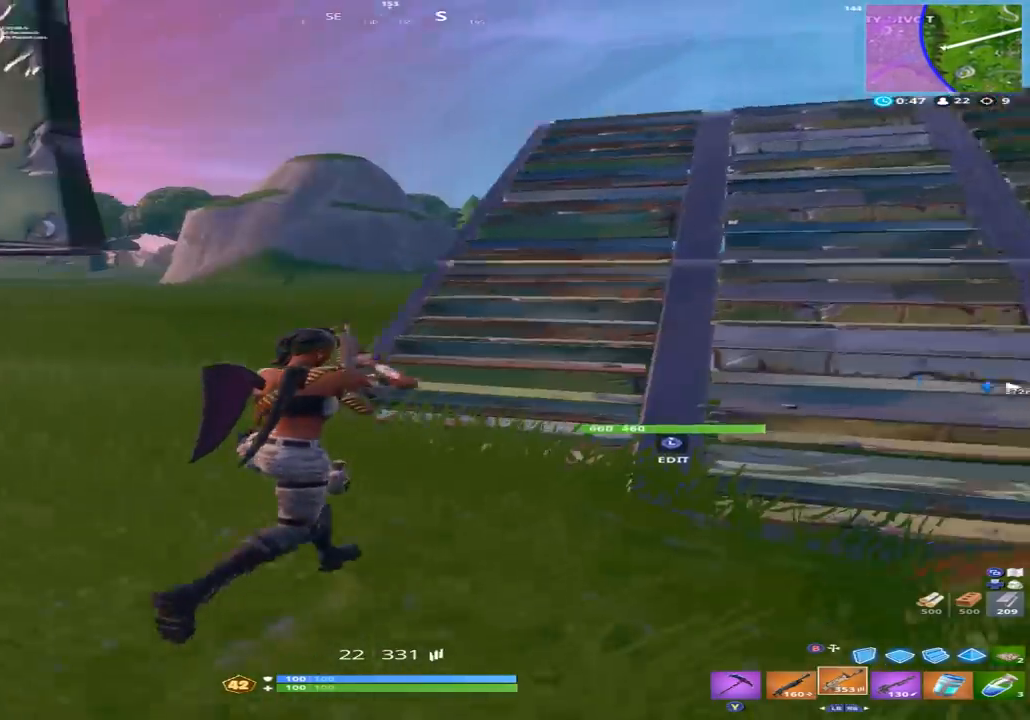
{"buttons": [], "left_stick": "up-right", "right_stick": "center", "events": [[67, "right_stick", "center"], [100, "left_stick", "up-right"]]}
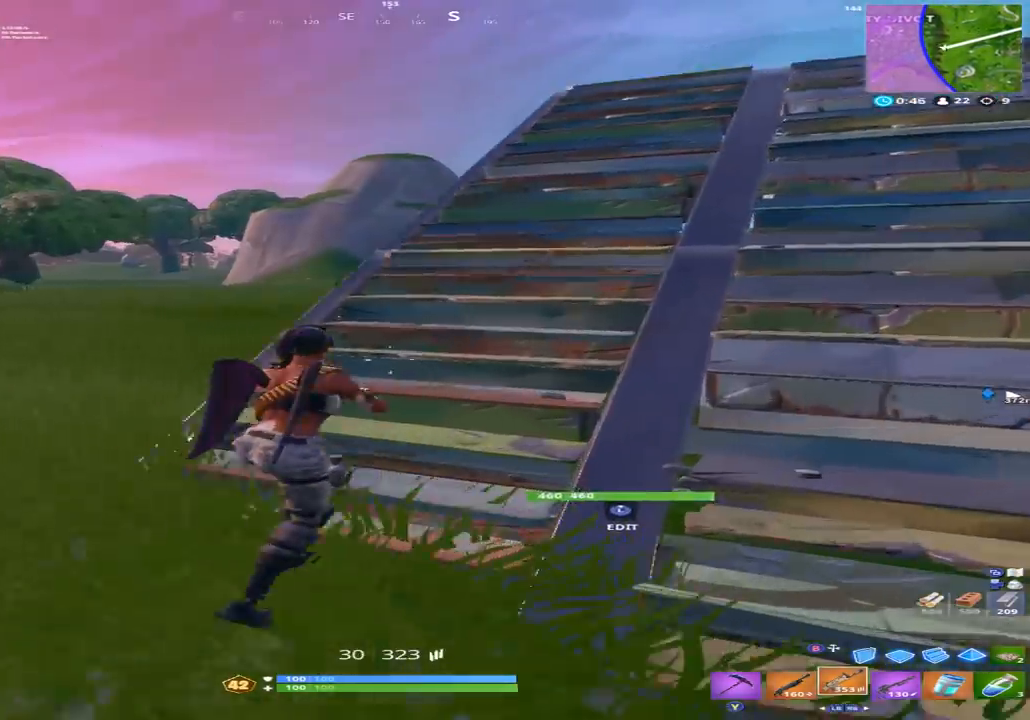
{"buttons": [], "left_stick": "up-right", "right_stick": "down-right", "events": [[67, "L1", "down"], [167, "L1", "up"], [233, "A", "down"], [300, "A", "up"], [367, "right_stick", "down-right"], [400, "X", "down"], [467, "X", "up"]]}
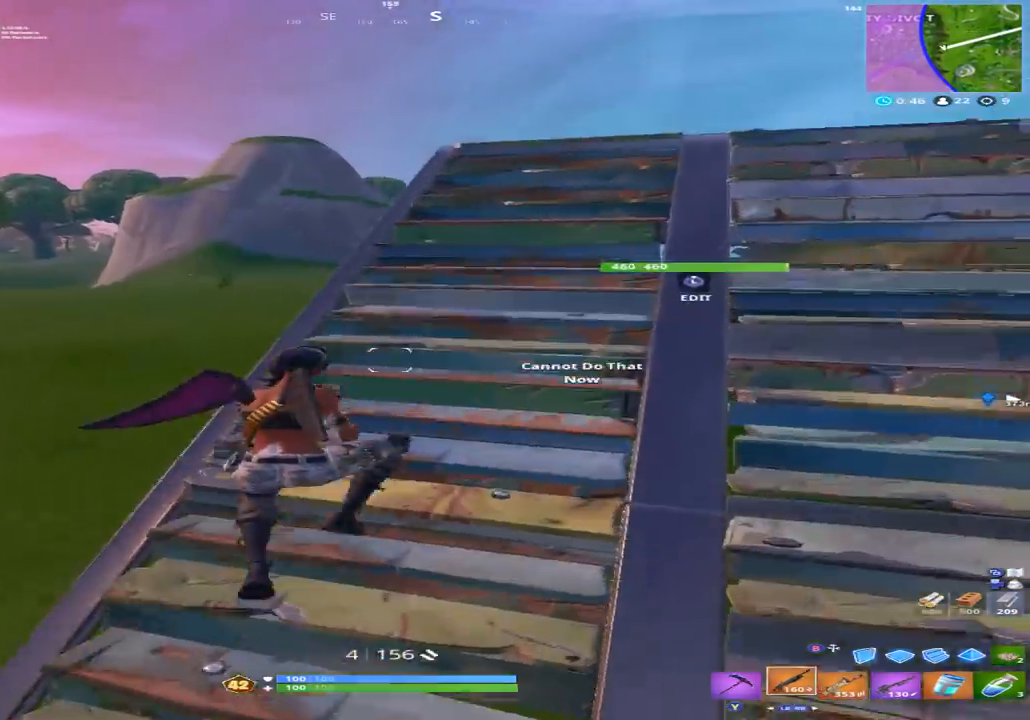
{"buttons": [], "left_stick": "up", "right_stick": "down-right", "events": [[67, "X", "down"], [133, "X", "up"], [267, "left_stick", "up"]]}
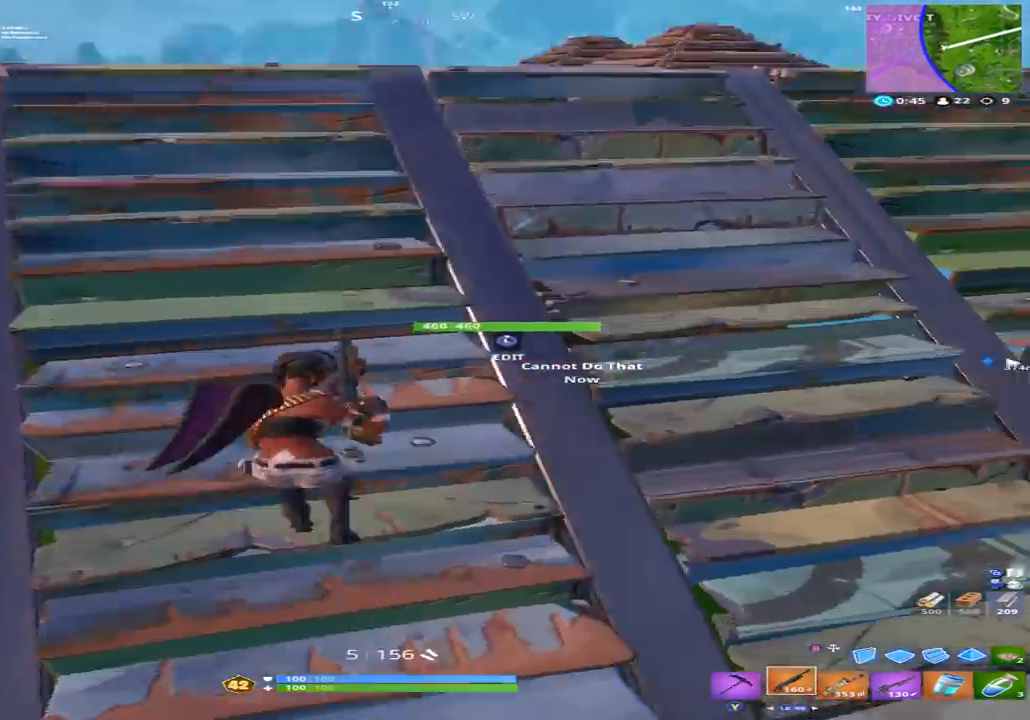
{"buttons": [], "left_stick": "up", "right_stick": "center", "events": [[33, "left_stick", "up-left"], [100, "A", "down"], [133, "right_stick", "center"], [200, "A", "up"], [400, "left_stick", "up"]]}
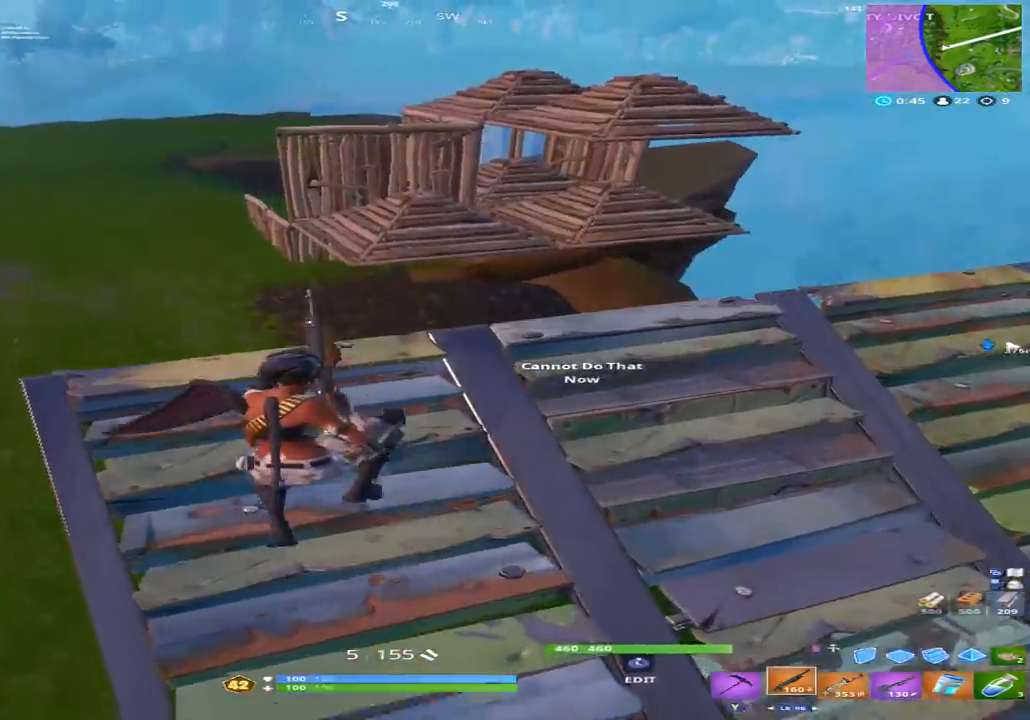
{"buttons": [], "left_stick": "up-left", "right_stick": "center", "events": [[100, "right_stick", "up-left"], [167, "B", "down"], [233, "B", "up"], [267, "left_stick", "up-left"], [267, "right_stick", "left"], [367, "X", "down"], [400, "X", "up"], [400, "right_stick", "center"]]}
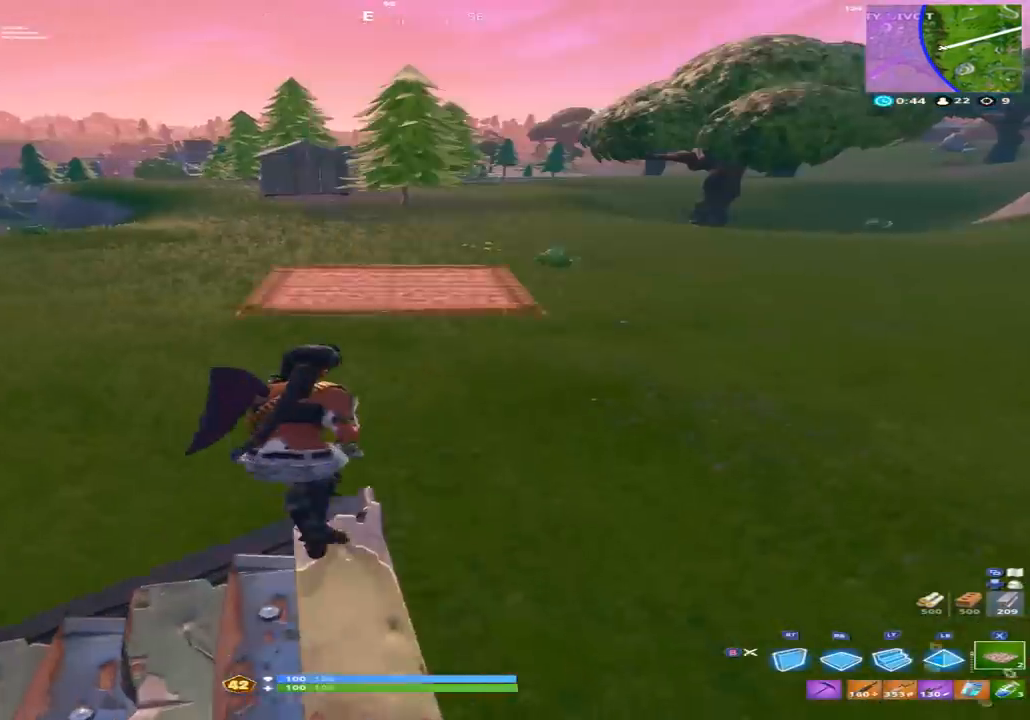
{"buttons": ["DPAD_LEFT"], "left_stick": "up", "right_stick": "up", "events": [[100, "left_stick", "up"], [100, "right_stick", "up-left"], [167, "DPAD_LEFT", "down"], [300, "DPAD_LEFT", "up"], [300, "right_stick", "up"], [433, "DPAD_LEFT", "down"]]}
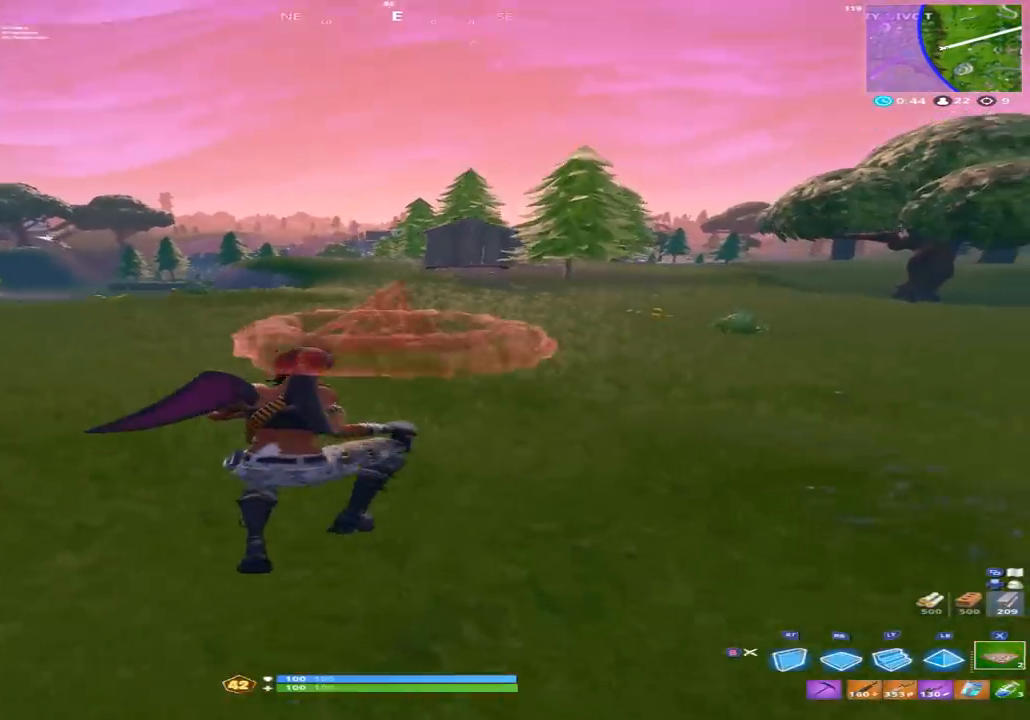
{"buttons": [], "left_stick": "up", "right_stick": "center", "events": [[67, "DPAD_LEFT", "up"], [233, "right_stick", "center"], [400, "B", "down"], [467, "B", "up"]]}
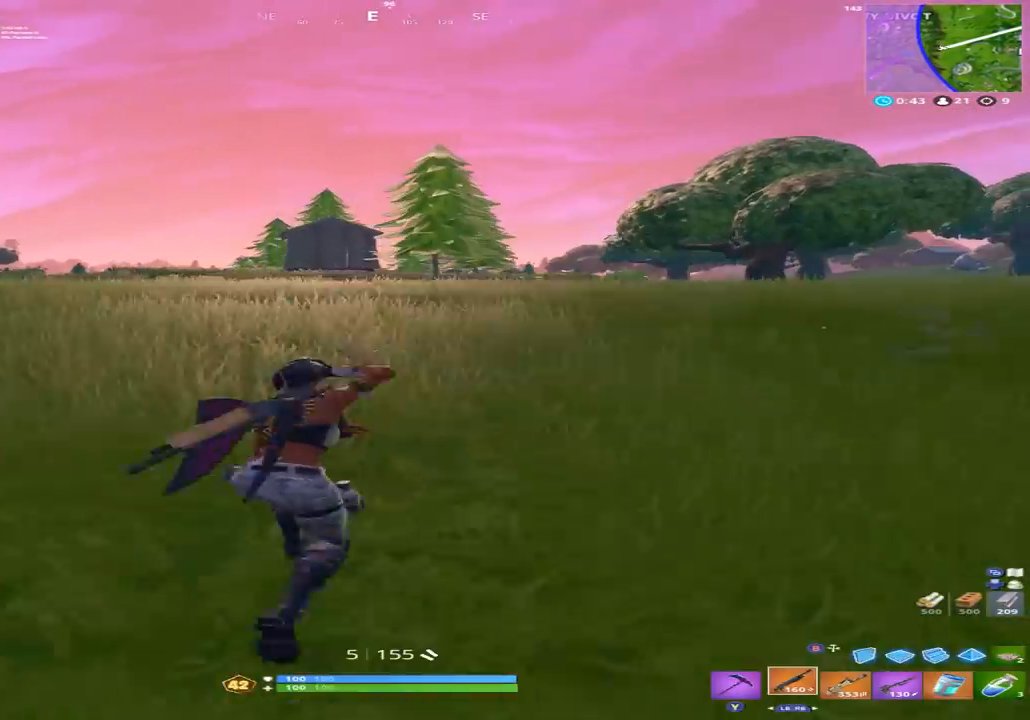
{"buttons": [], "left_stick": "up", "right_stick": "center", "events": []}
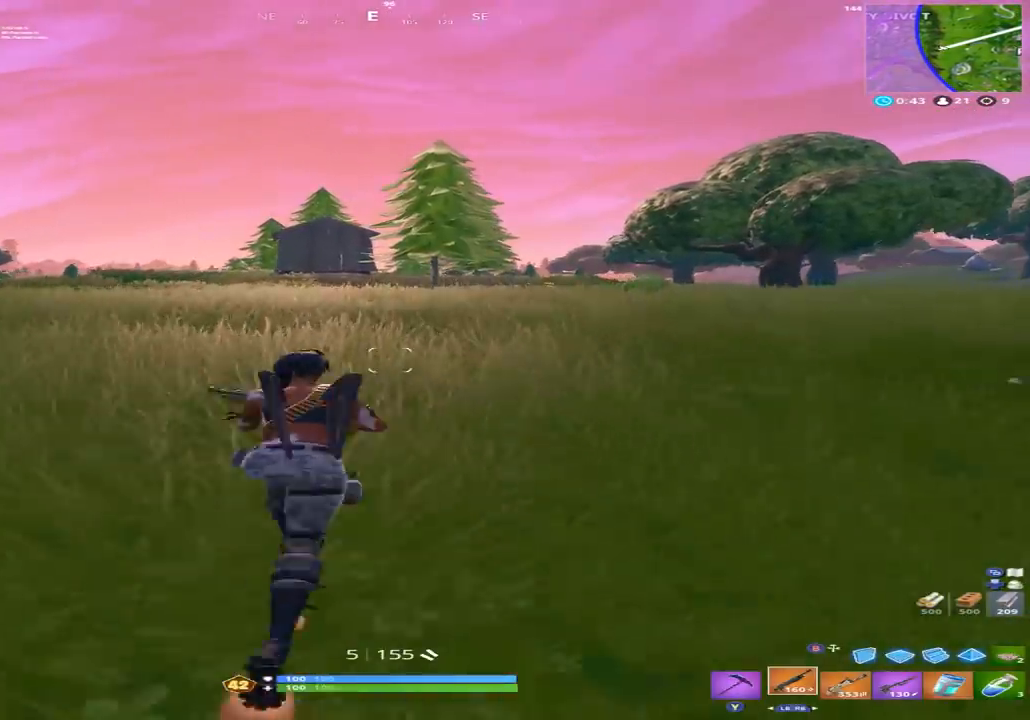
{"buttons": [], "left_stick": "up", "right_stick": "center", "events": []}
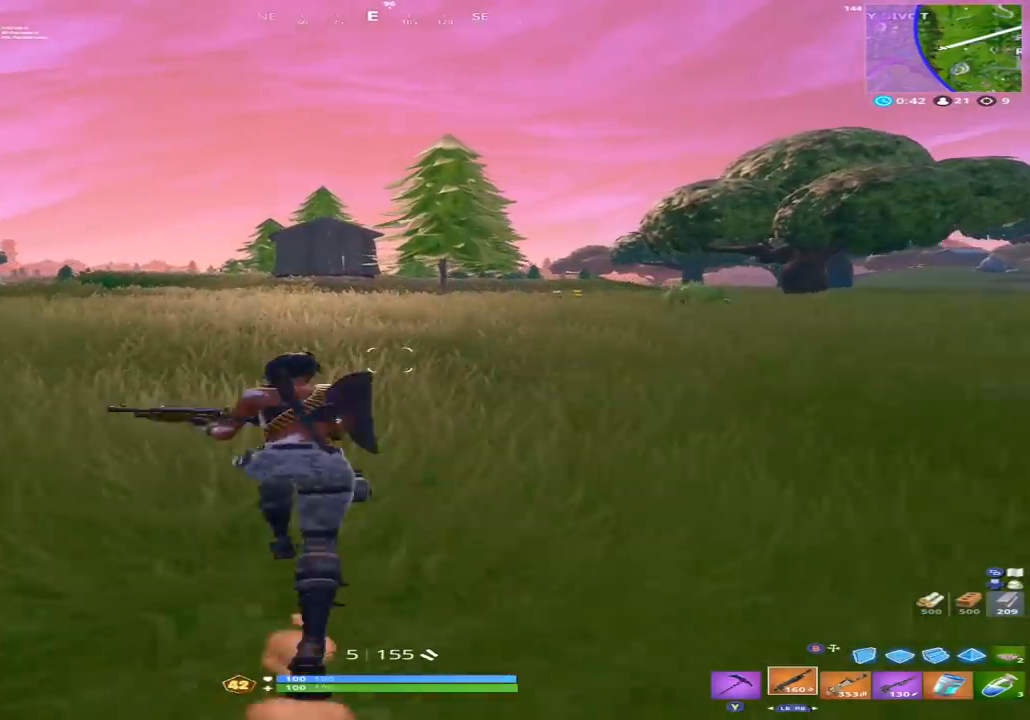
{"buttons": [], "left_stick": "up", "right_stick": "center", "events": []}
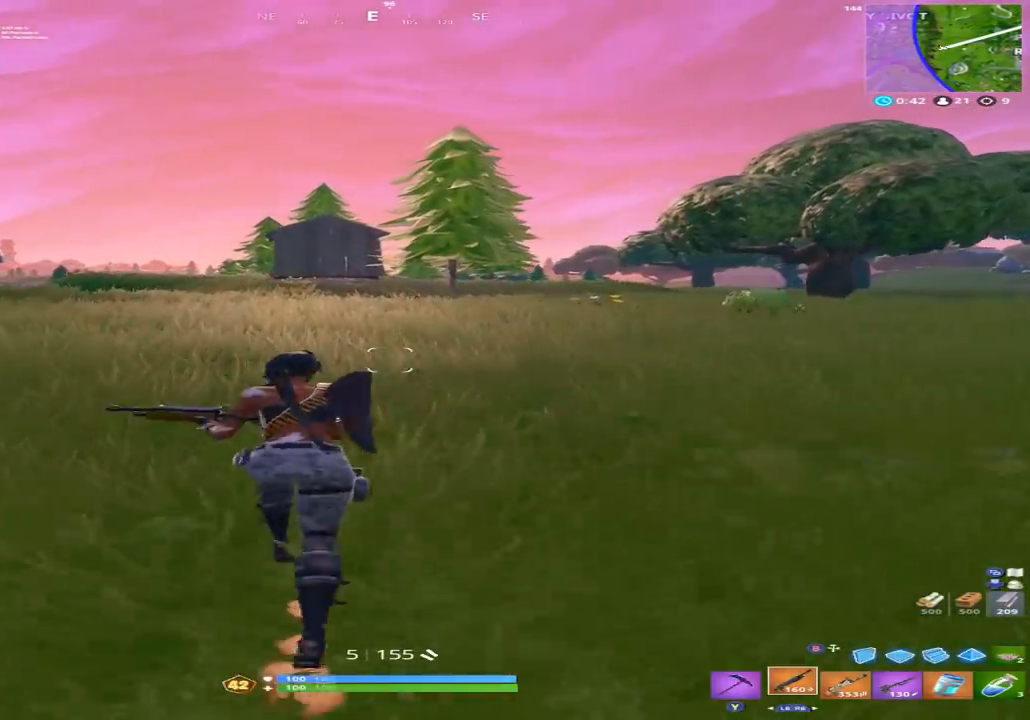
{"buttons": [], "left_stick": "up", "right_stick": "center", "events": []}
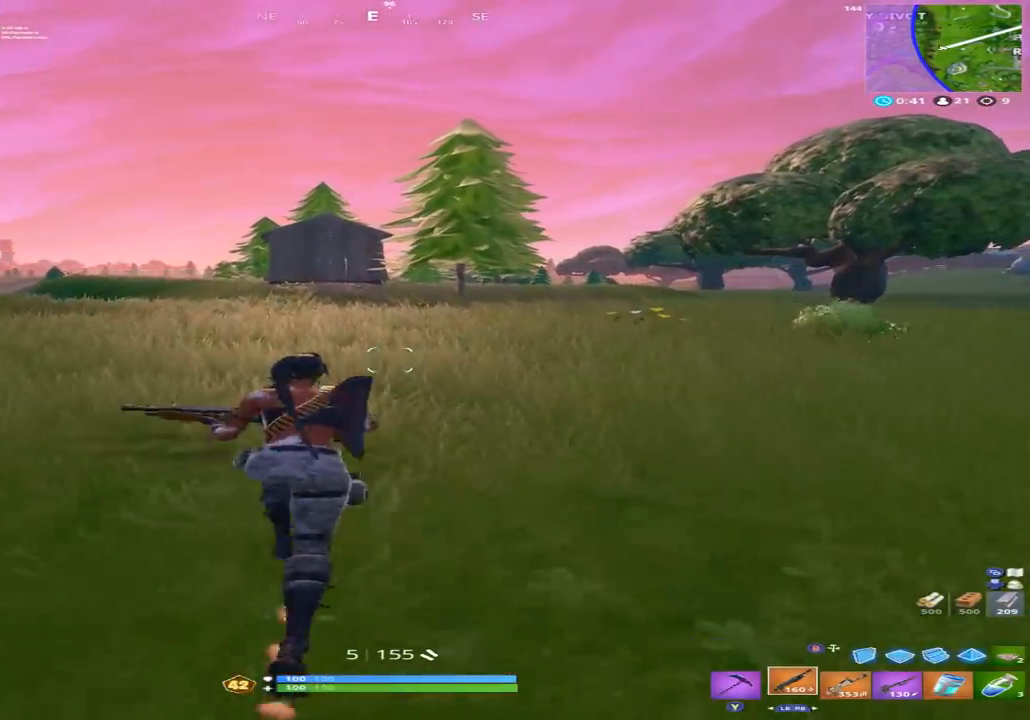
{"buttons": [], "left_stick": "up", "right_stick": "center", "events": []}
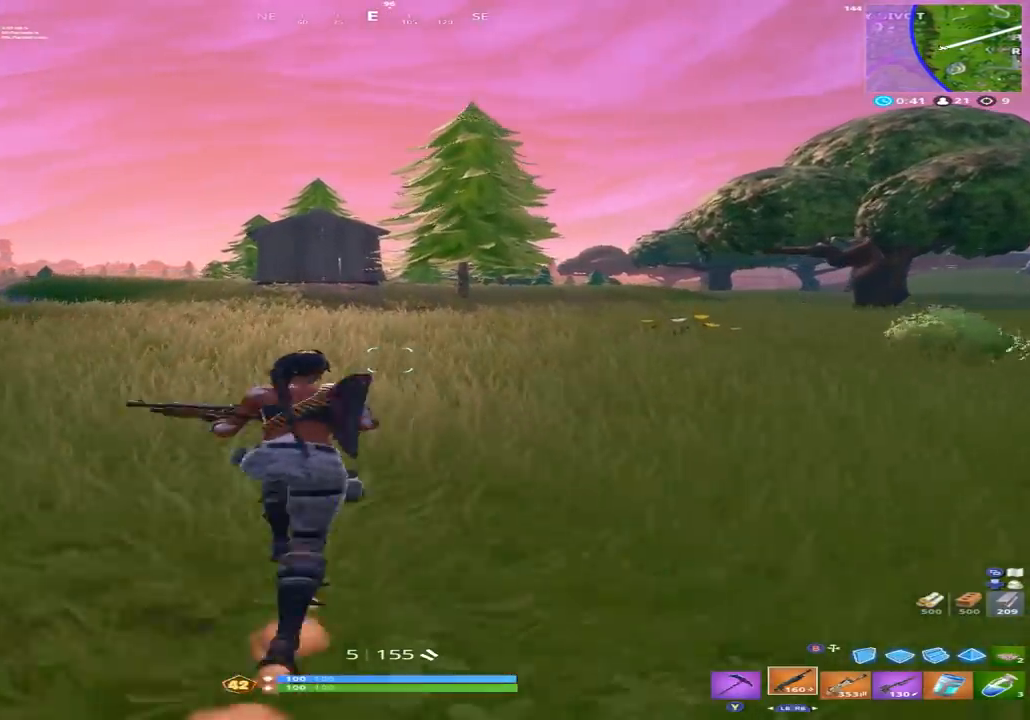
{"buttons": [], "left_stick": "up-right", "right_stick": "left", "events": [[367, "right_stick", "left"], [433, "left_stick", "up-right"]]}
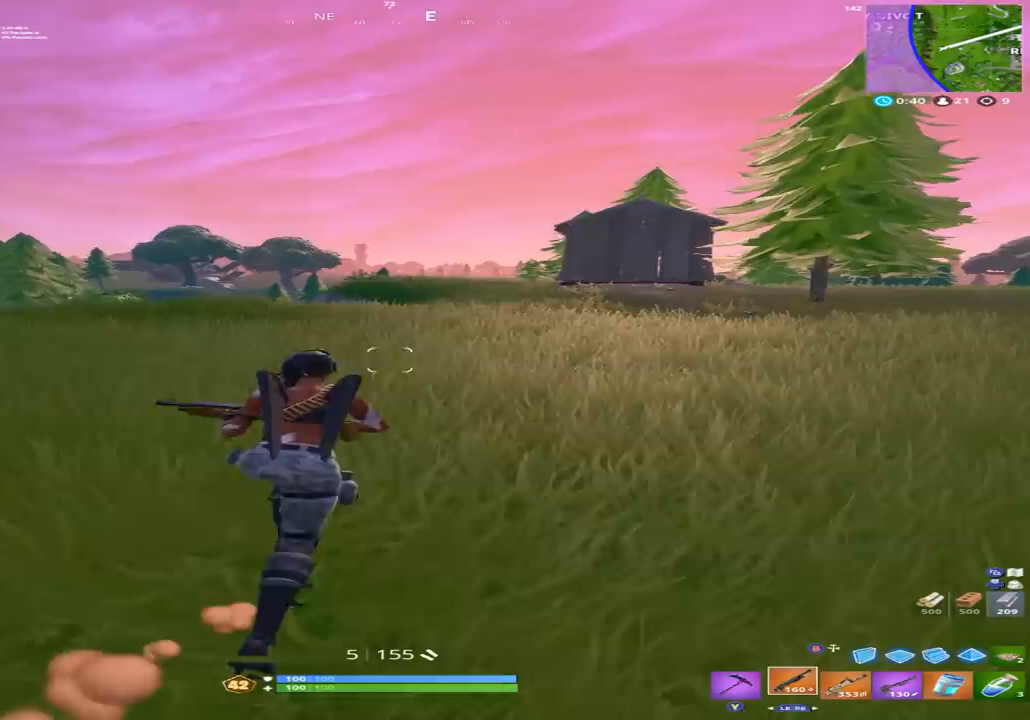
{"buttons": [], "left_stick": "up-right", "right_stick": "center", "events": [[33, "right_stick", "center"]]}
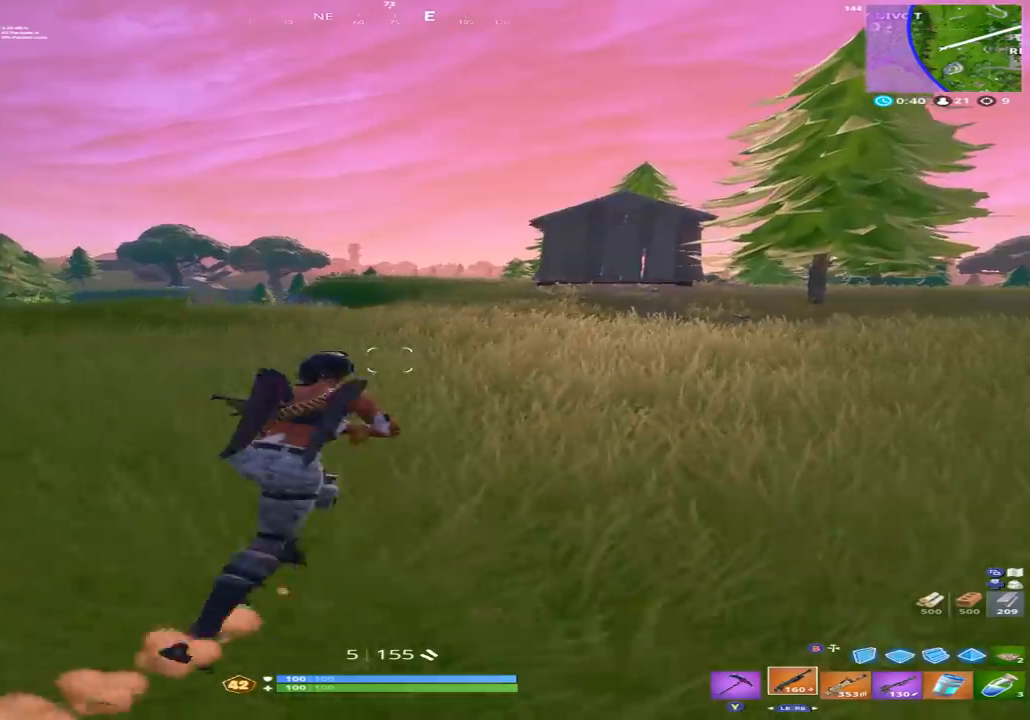
{"buttons": [], "left_stick": "up-right", "right_stick": "center", "events": [[33, "R1", "down"], [133, "R1", "up"], [233, "R1", "down"], [300, "R1", "up"]]}